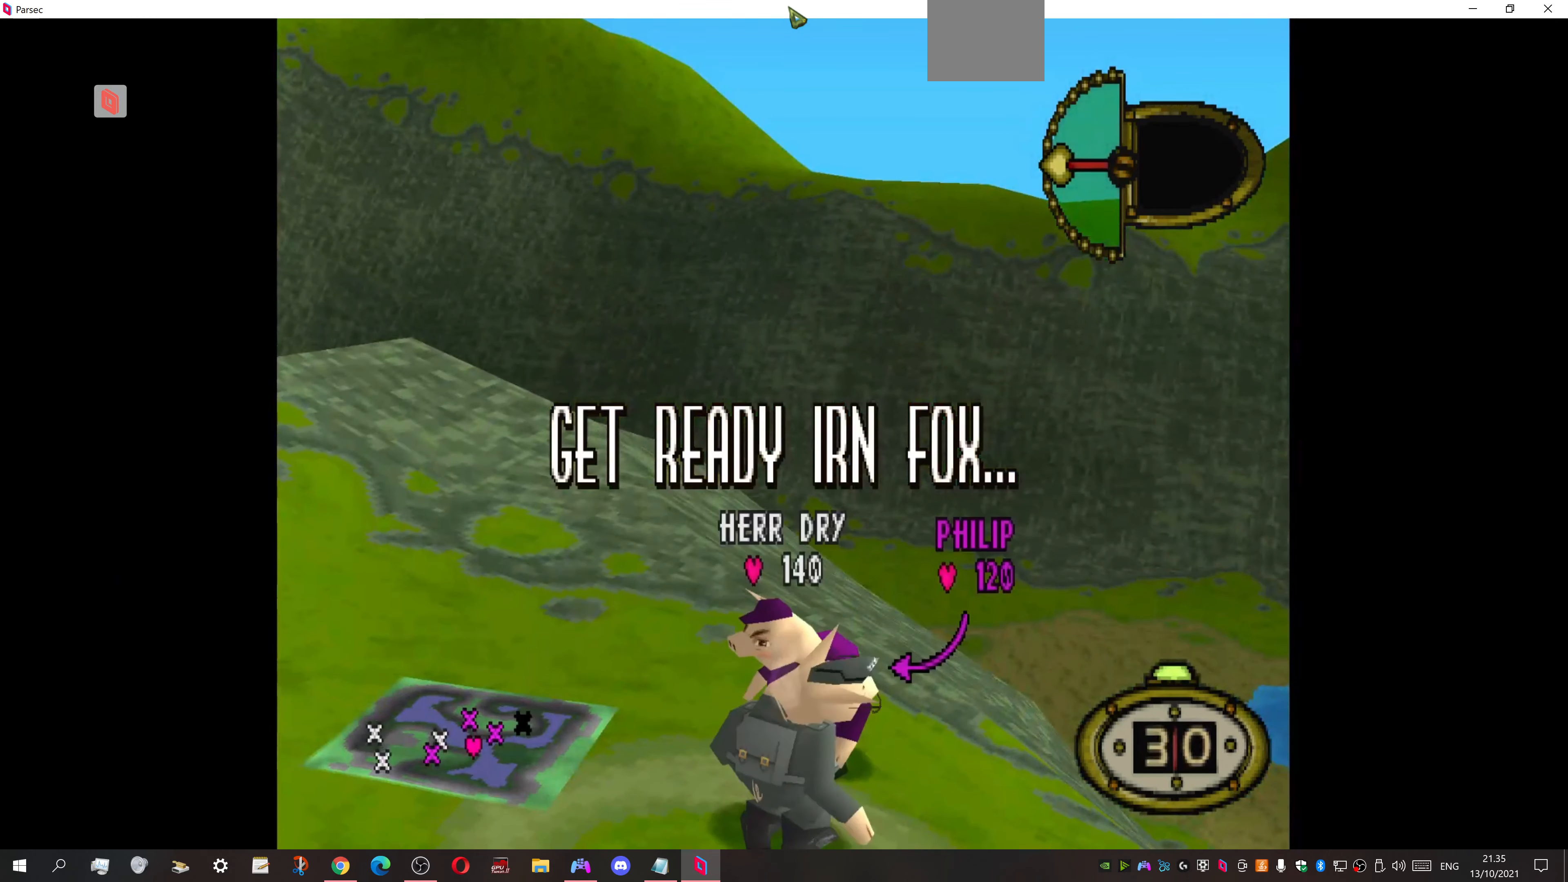
Gameplay with a controller (PlayStation layout); each line is a JSON object with the inputs held at the frame after it. "events" lists button and stick changes between this image and that frame as [ms after this image, input, new state], when the widget could be followed in between. Not read: left_stick right_stick.
{"buttons": ["DPAD_DOWN", "DPAD_LEFT"], "events": [[233, "DPAD_LEFT", "down"], [300, "DPAD_DOWN", "down"]]}
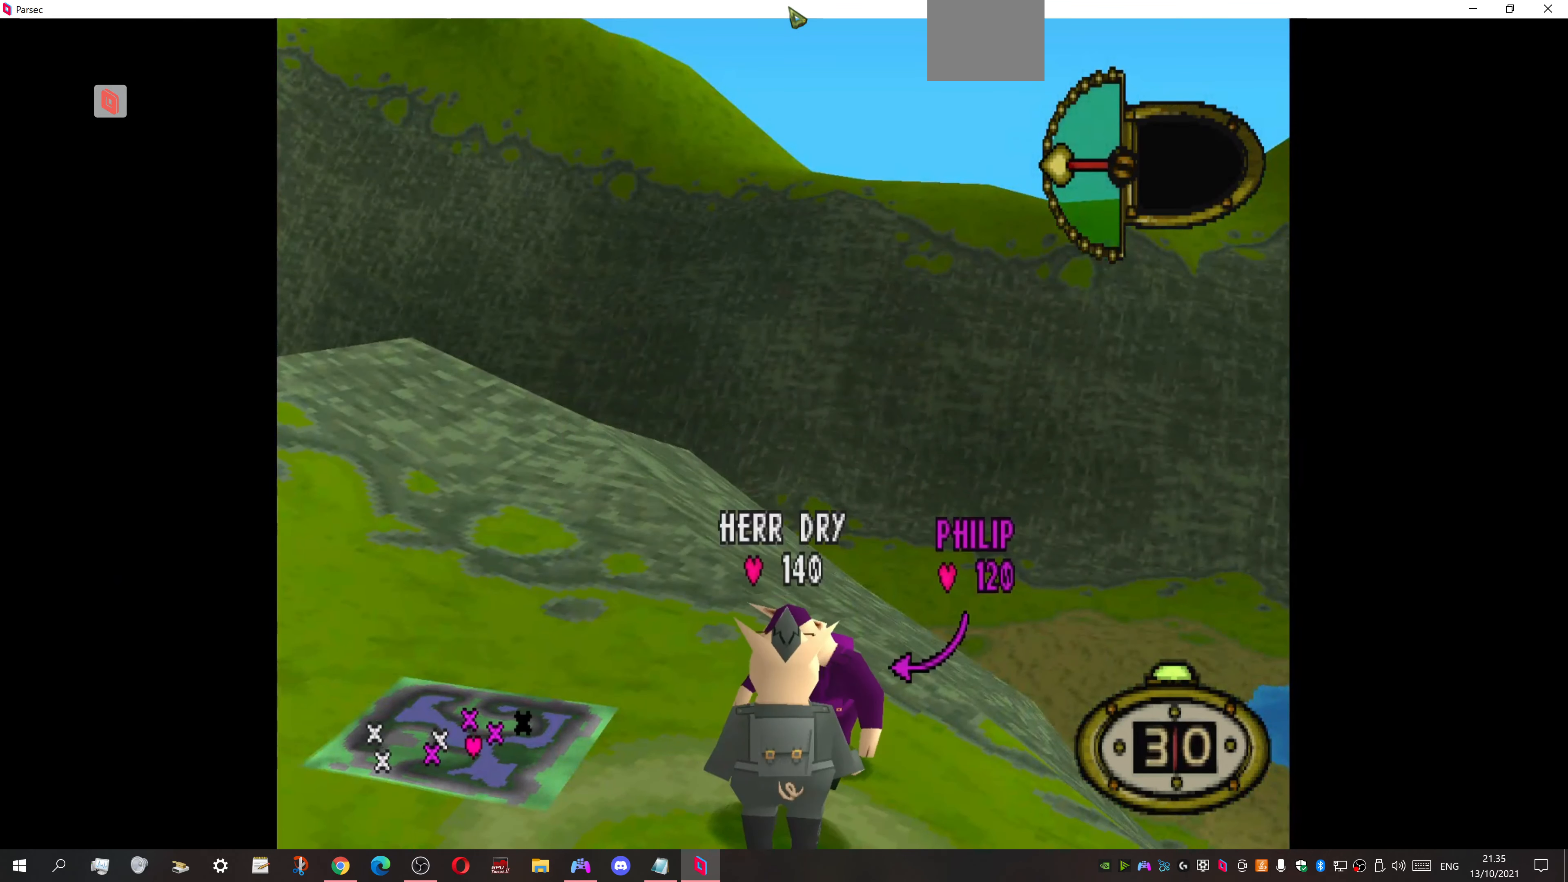
{"buttons": ["DPAD_UP", "DPAD_LEFT"], "events": [[167, "DPAD_DOWN", "up"], [200, "DPAD_UP", "down"]]}
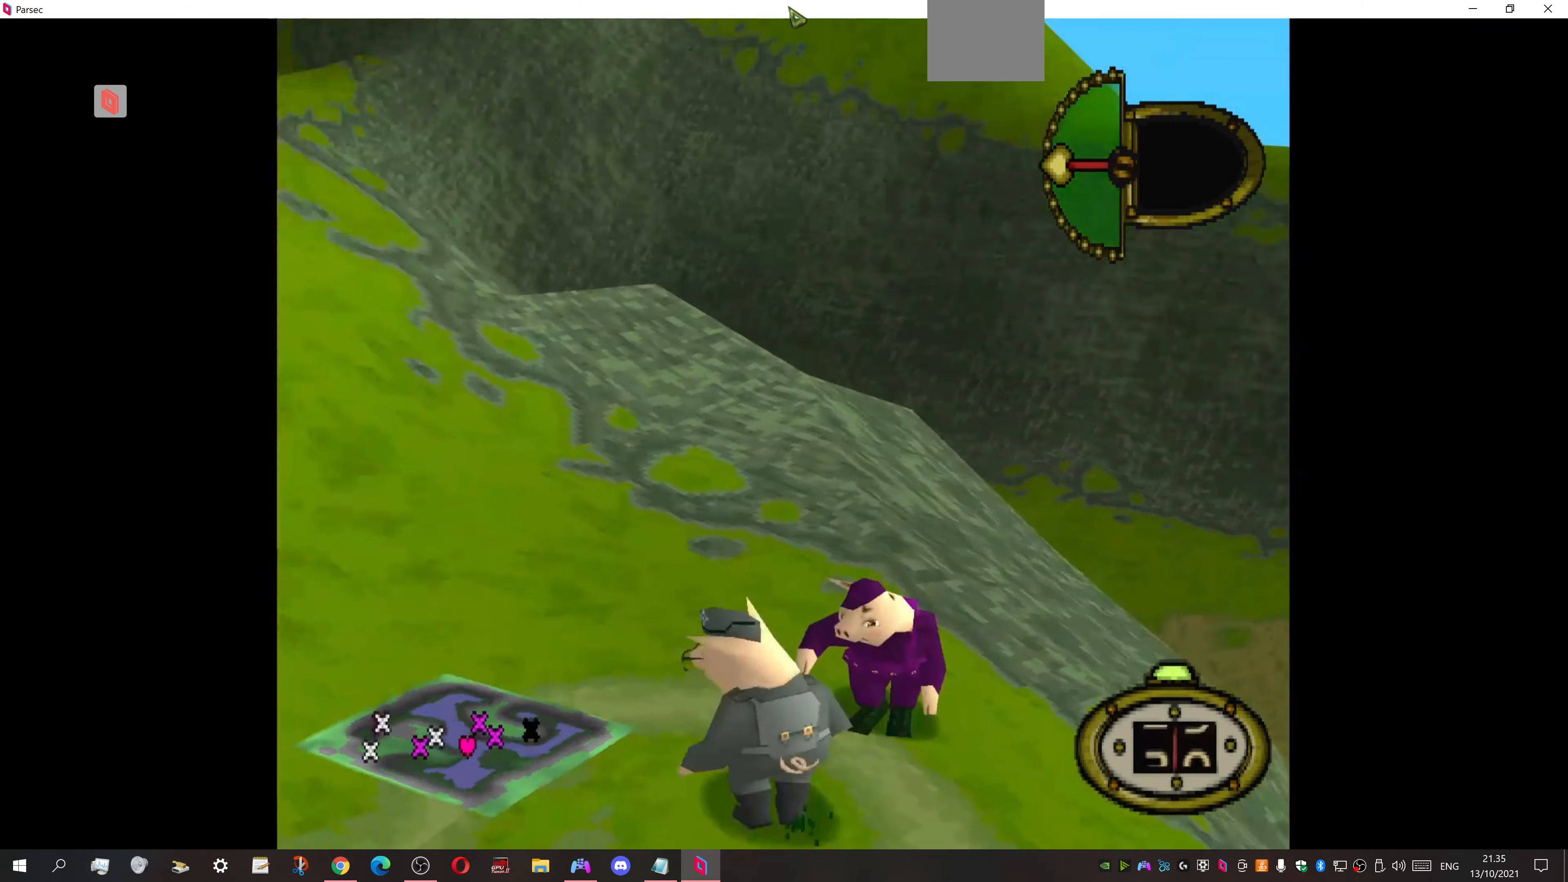
{"buttons": ["DPAD_UP", "DPAD_LEFT"], "events": []}
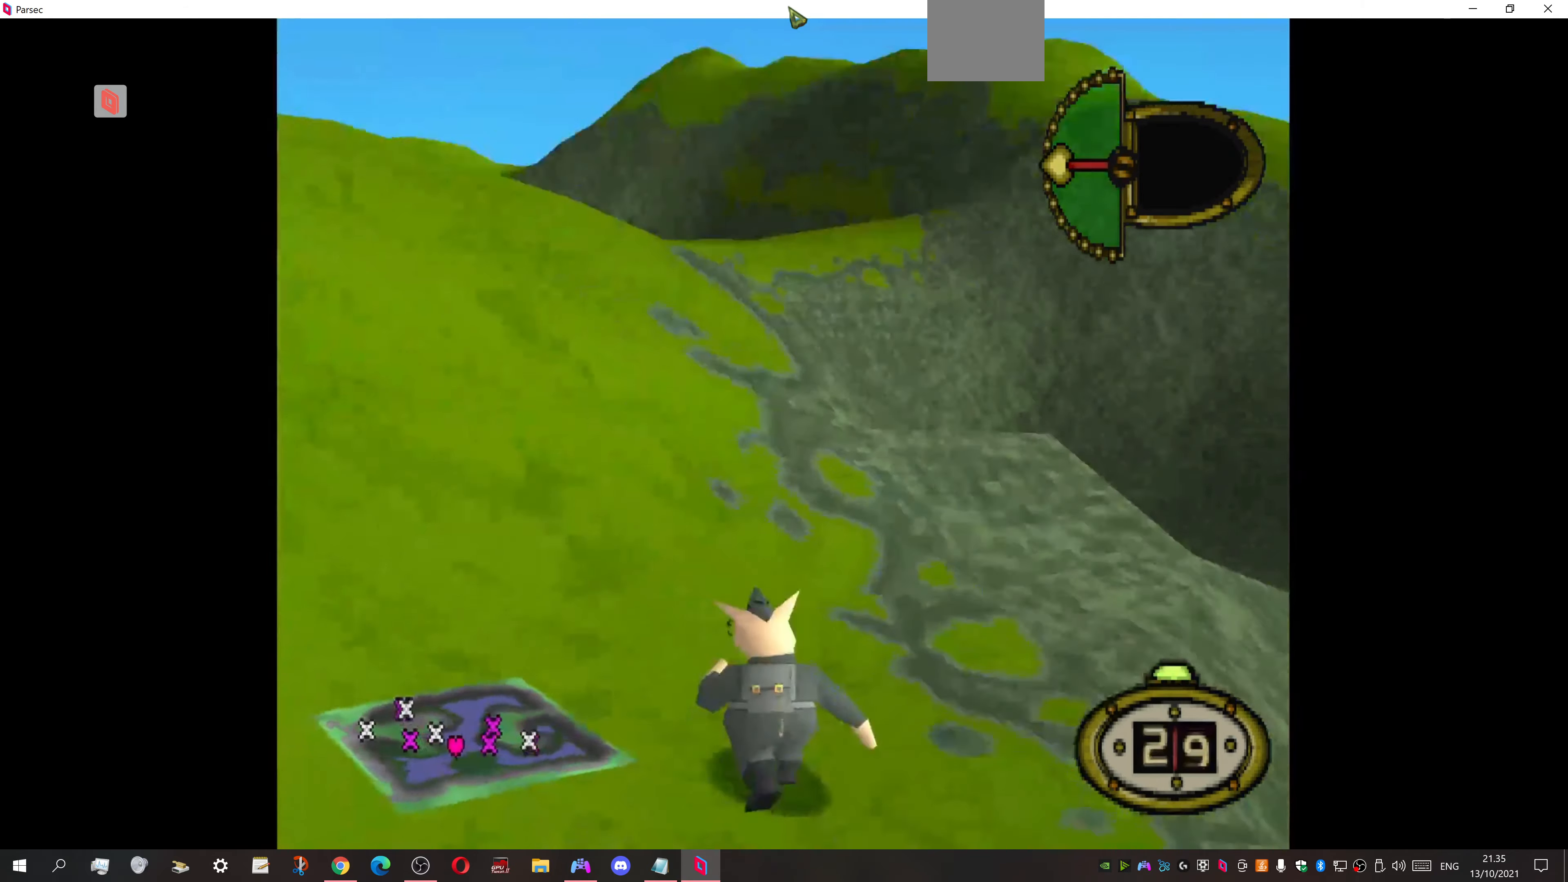
{"buttons": ["DPAD_UP"], "events": [[134, "DPAD_LEFT", "up"]]}
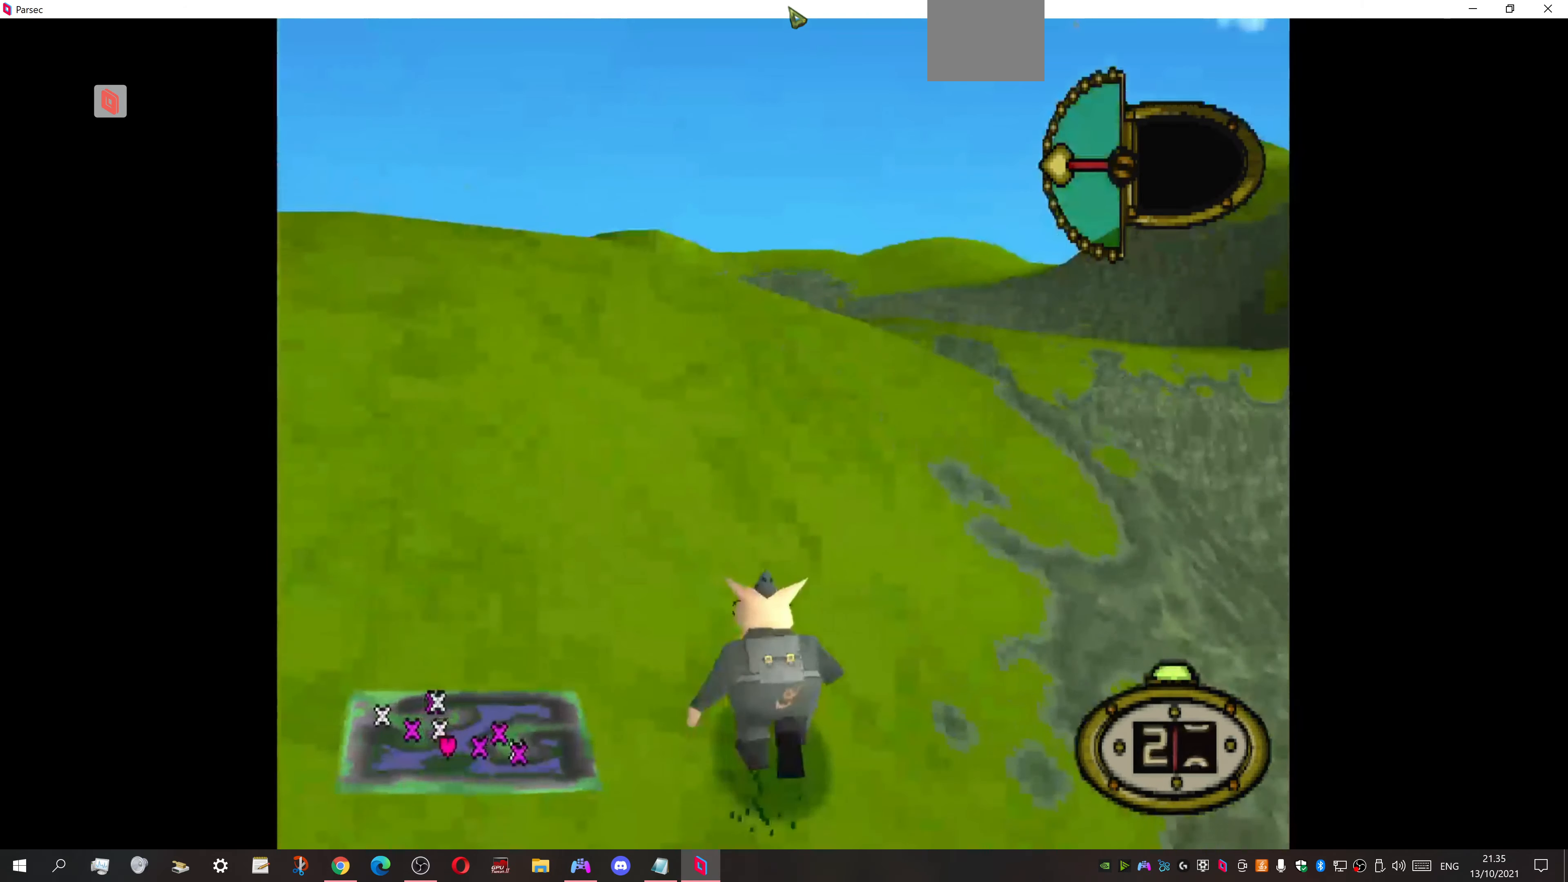
{"buttons": ["DPAD_UP"], "events": []}
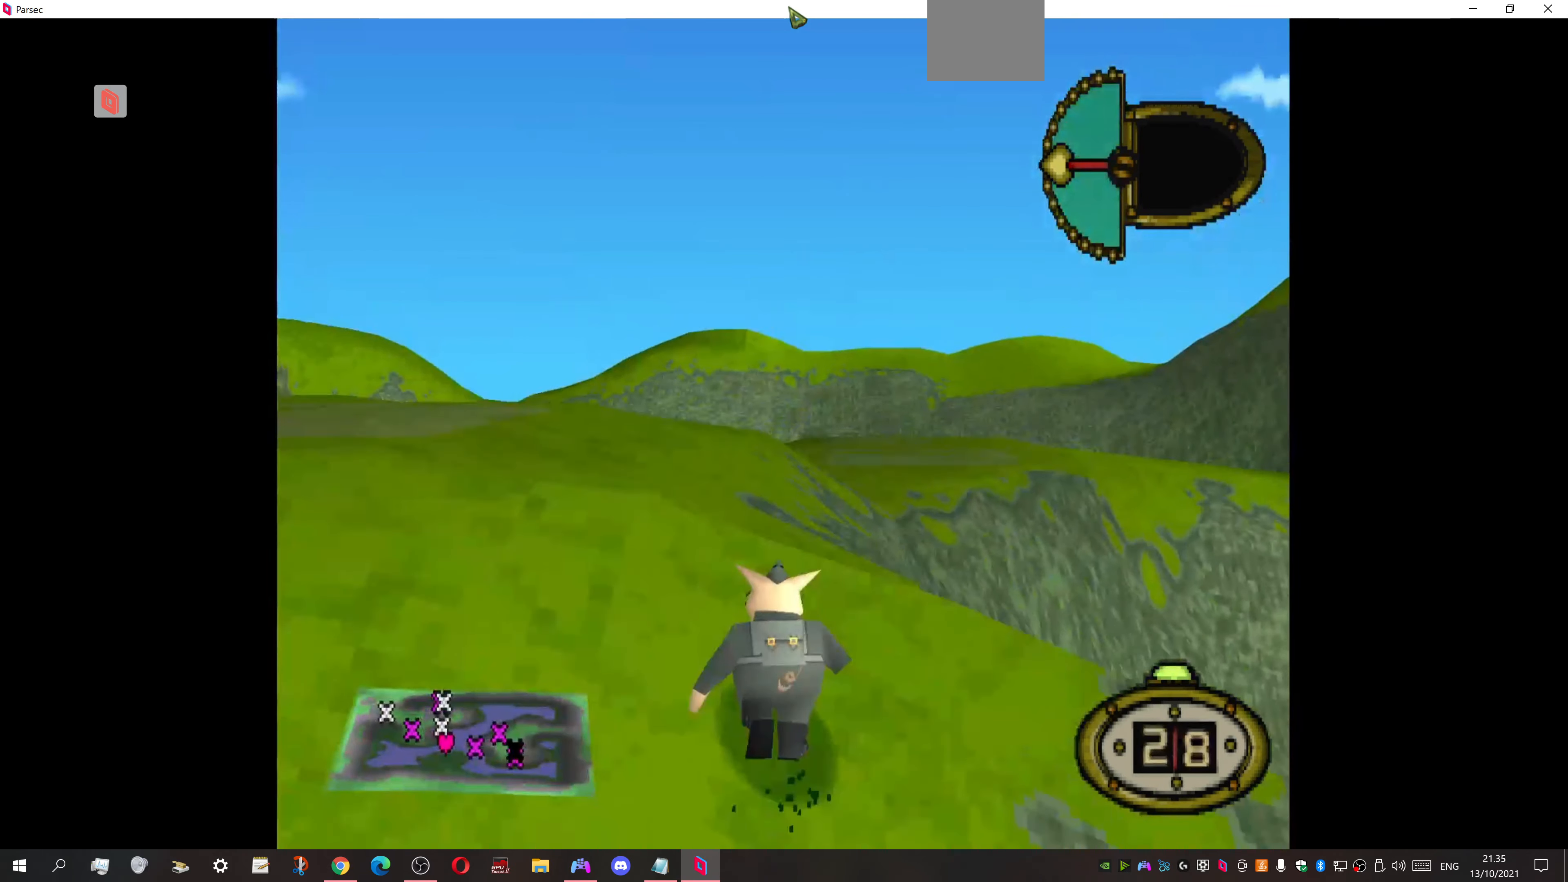
{"buttons": ["DPAD_UP", "DPAD_LEFT"], "events": [[67, "DPAD_RIGHT", "down"], [200, "DPAD_RIGHT", "up"], [334, "DPAD_LEFT", "down"]]}
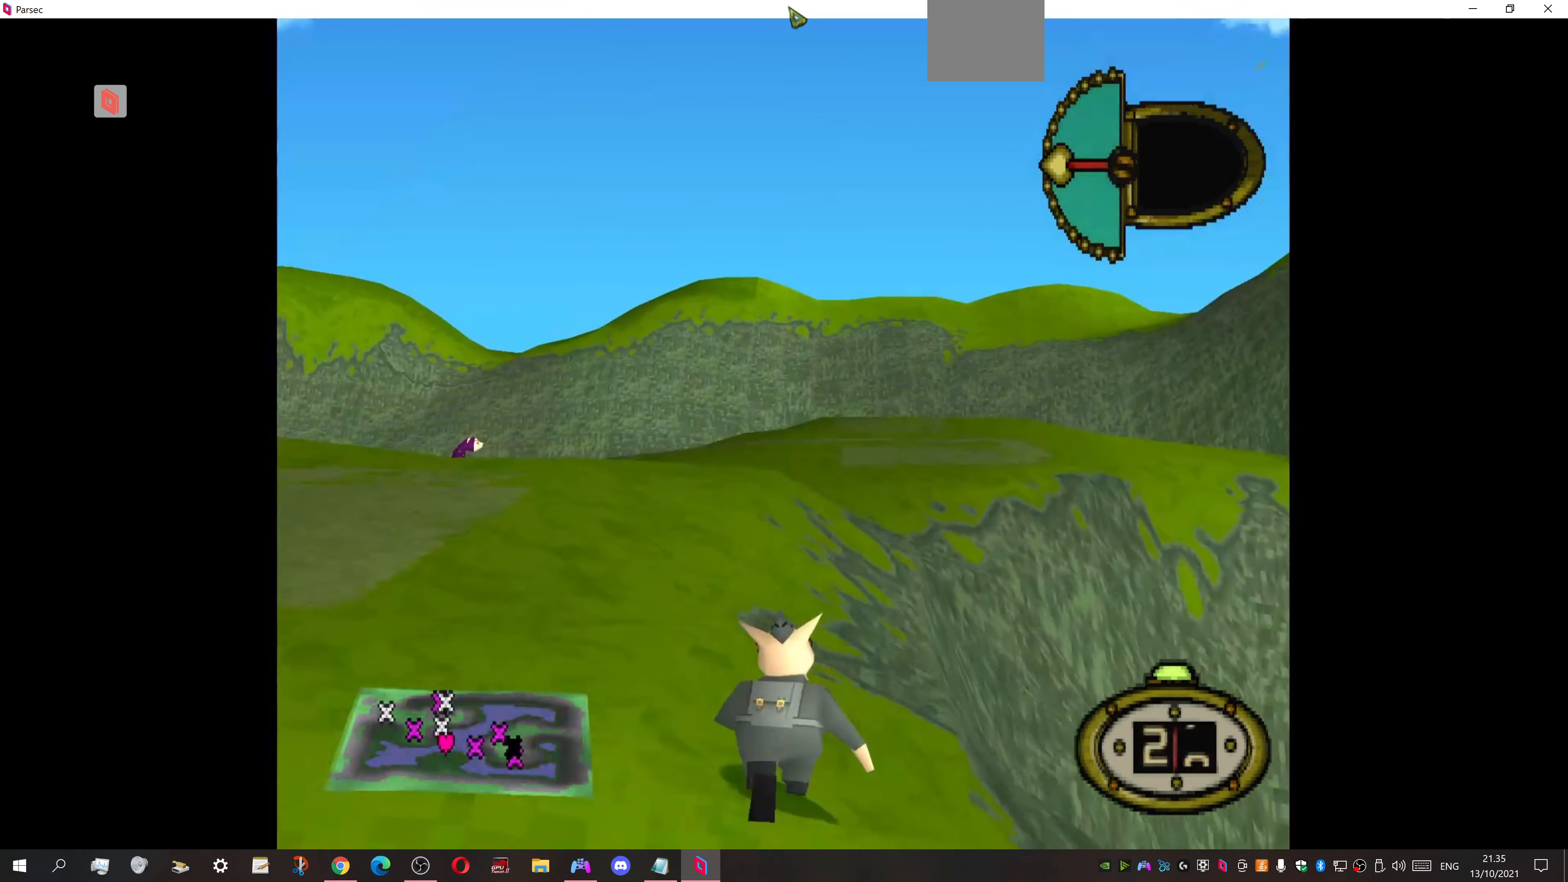
{"buttons": ["DPAD_UP"], "events": [[200, "DPAD_LEFT", "up"]]}
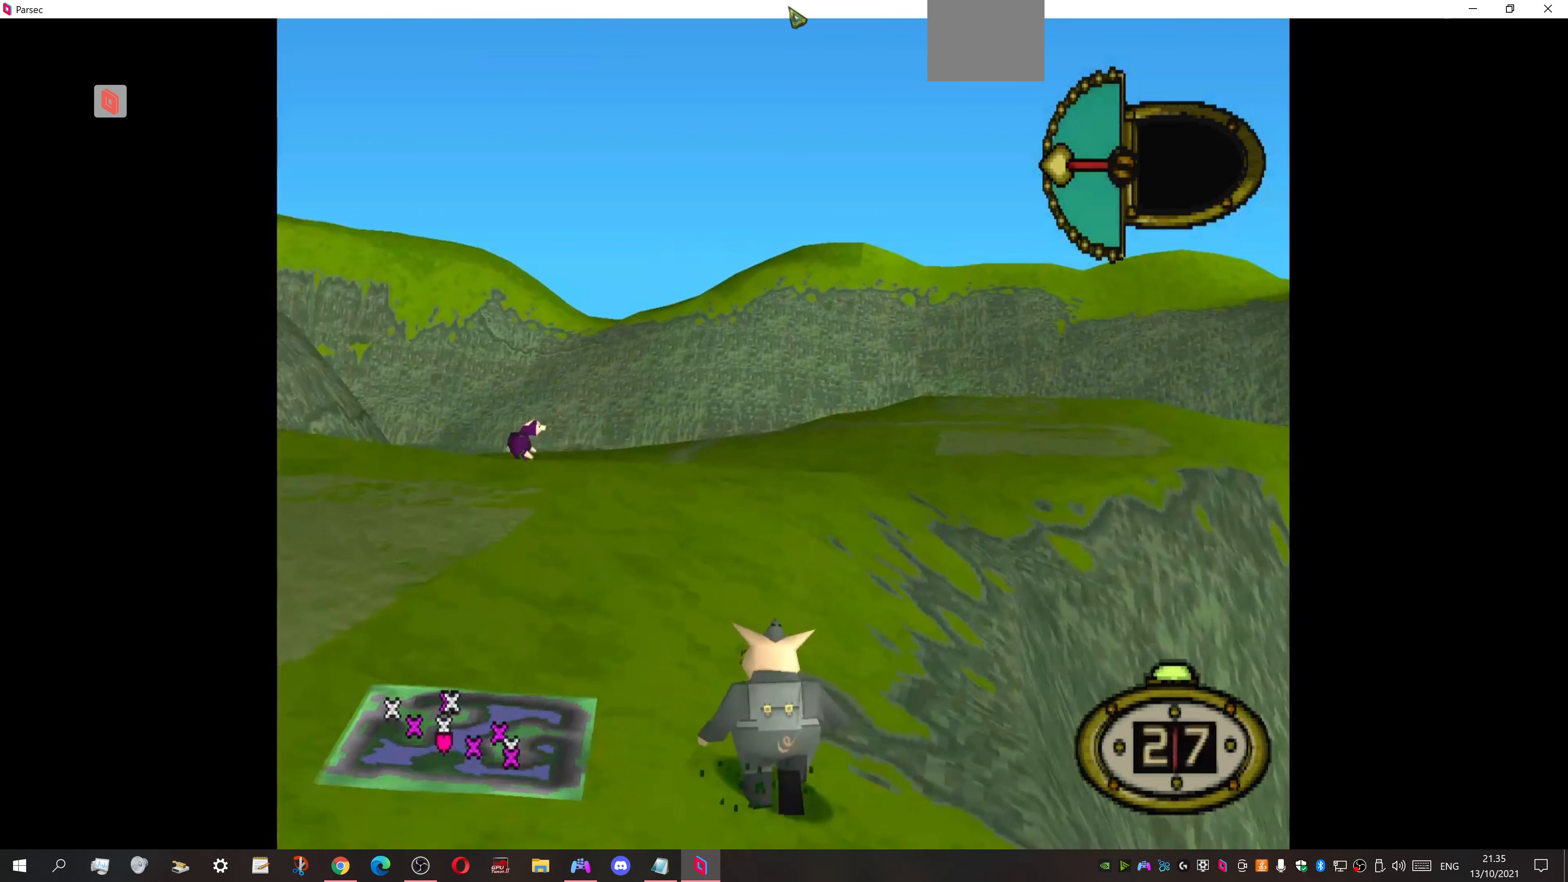
{"buttons": ["DPAD_UP"], "events": [[34, "DPAD_RIGHT", "down"], [500, "DPAD_RIGHT", "up"]]}
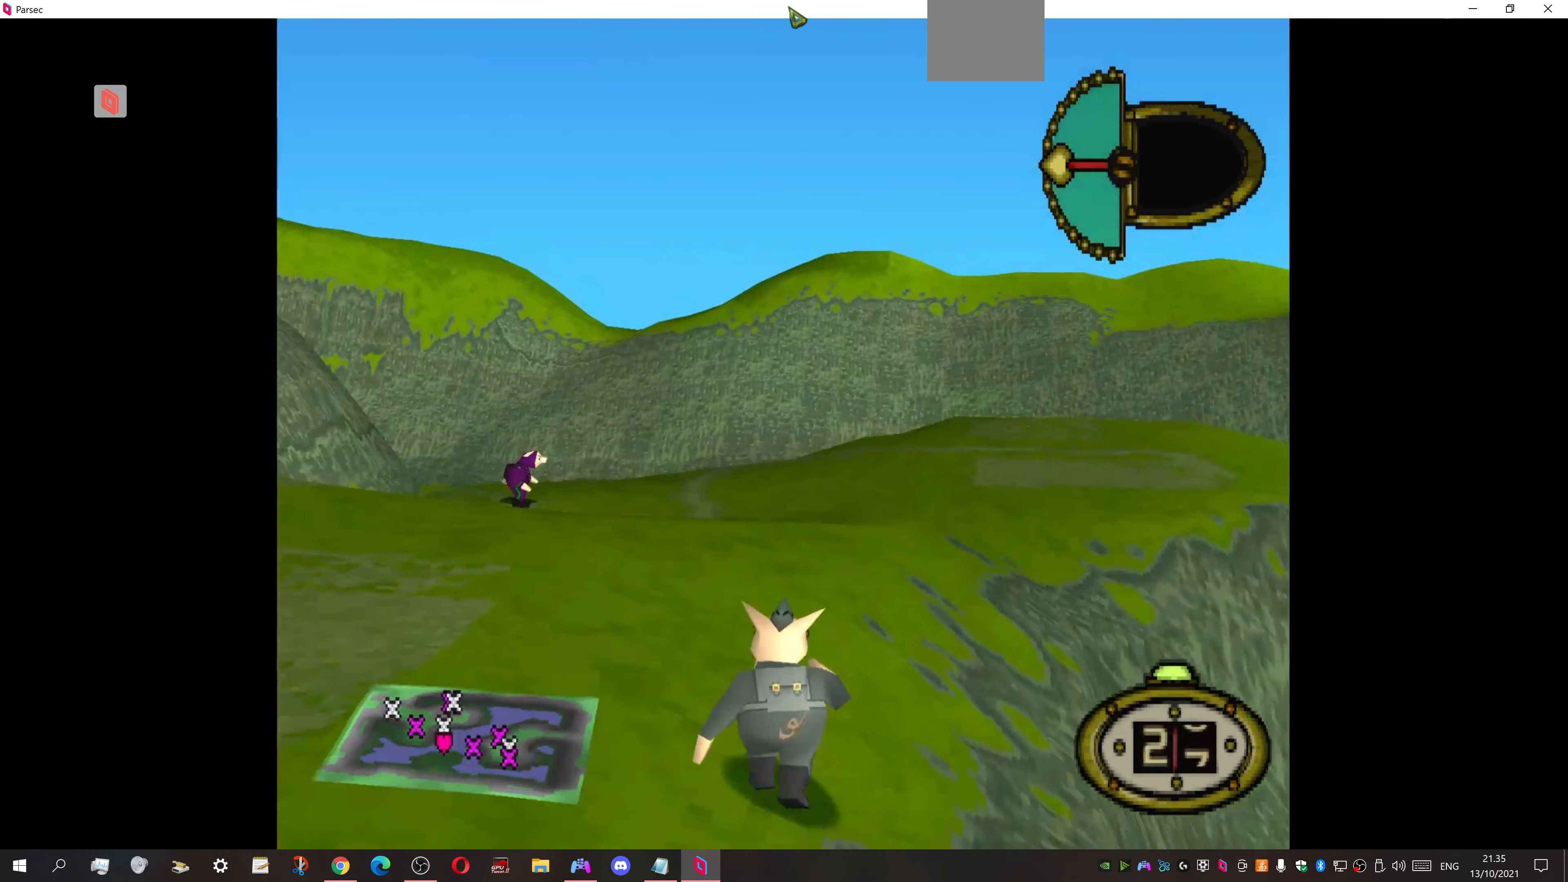
{"buttons": ["DPAD_UP"], "events": []}
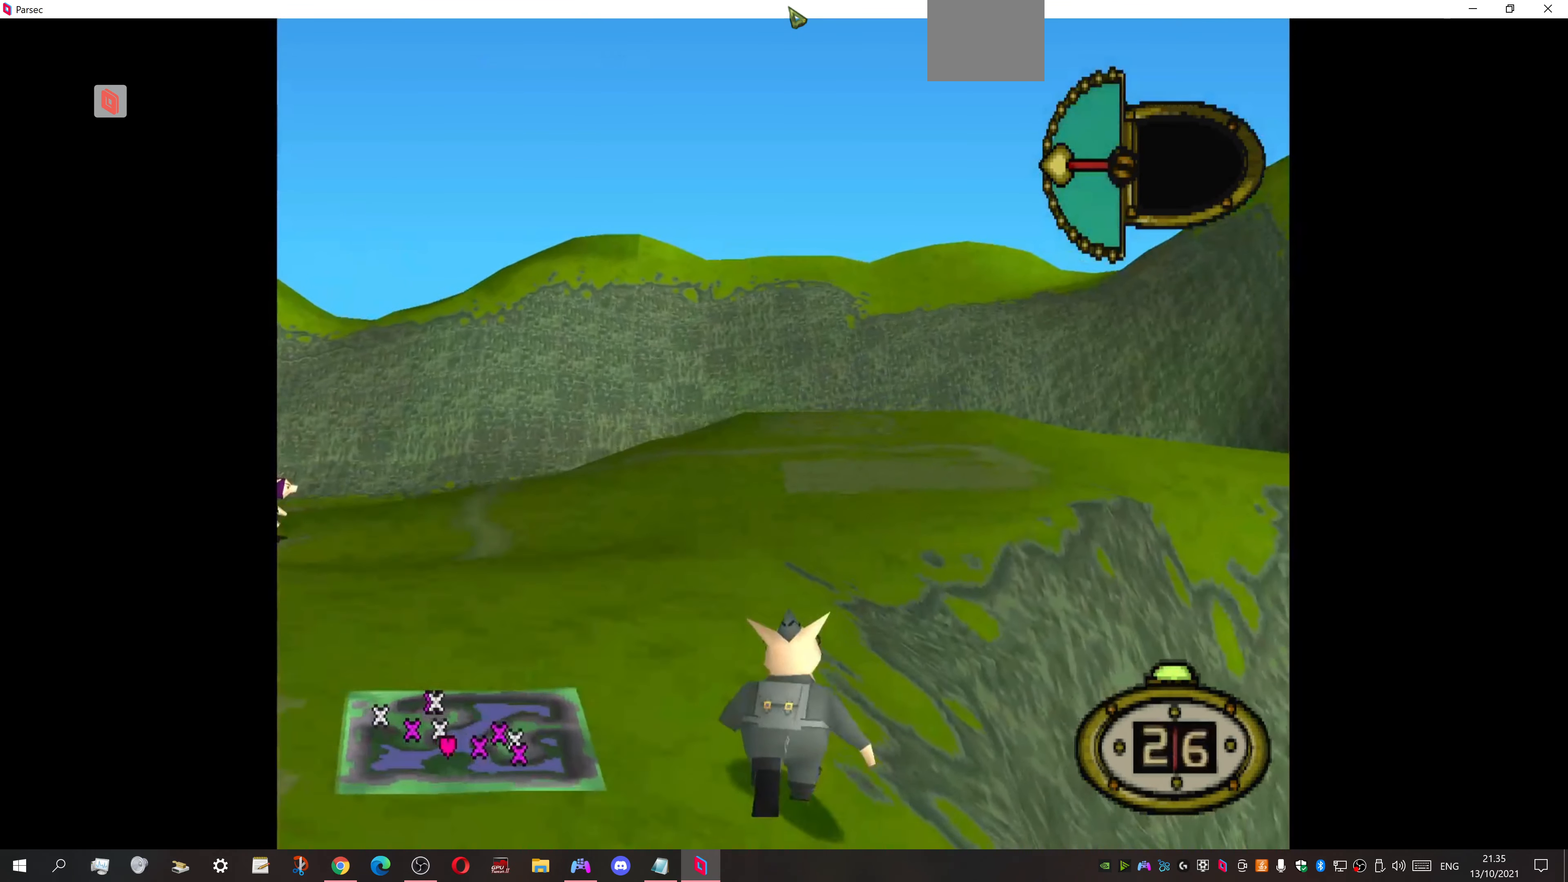
{"buttons": ["DPAD_UP"], "events": []}
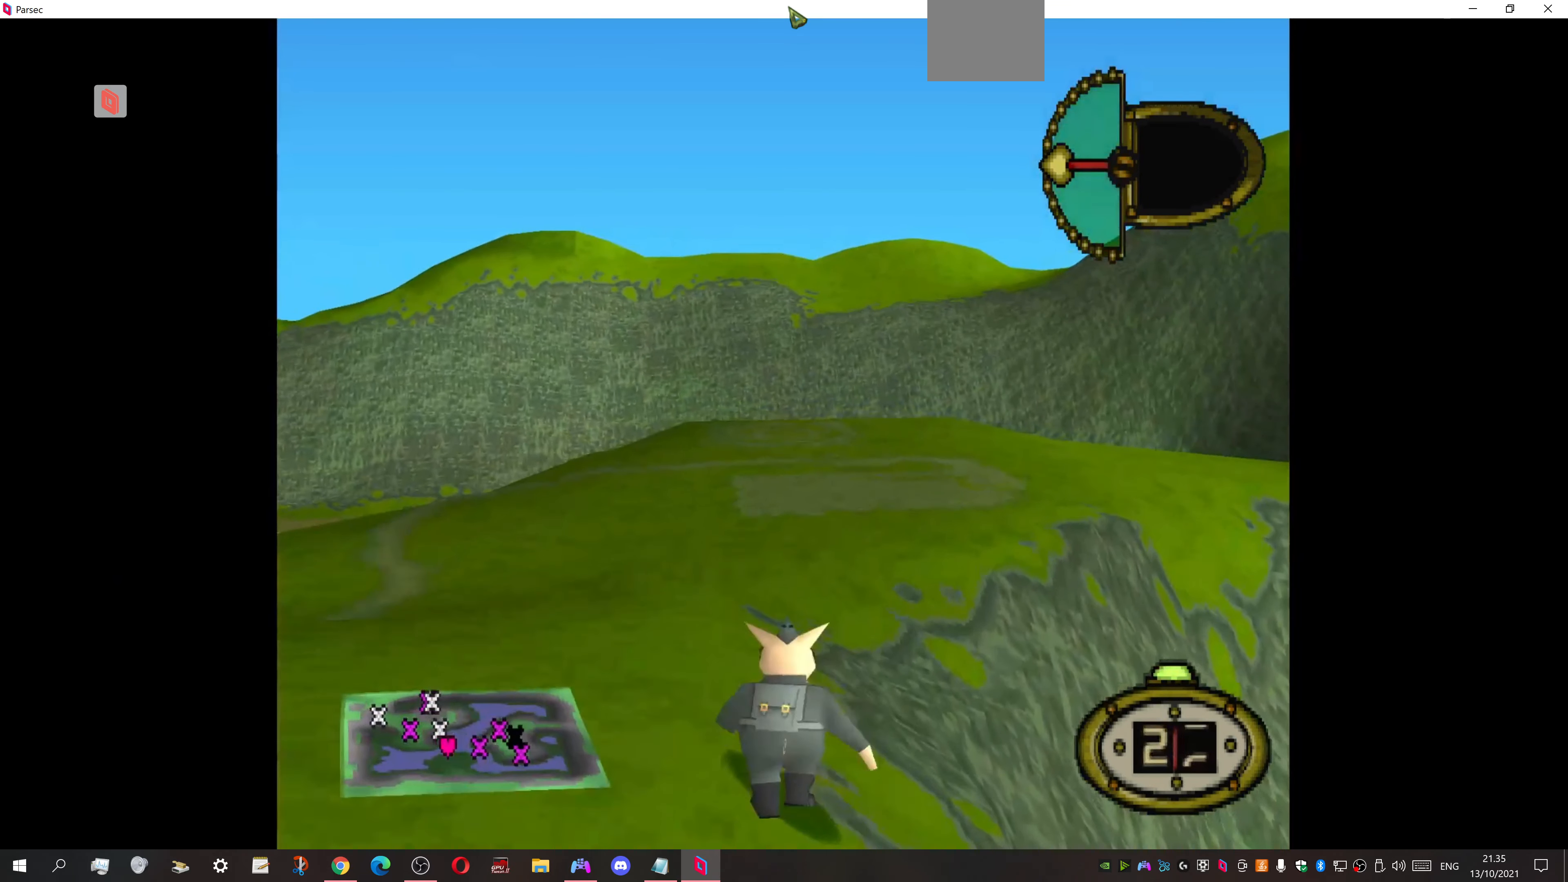
{"buttons": ["DPAD_UP"], "events": []}
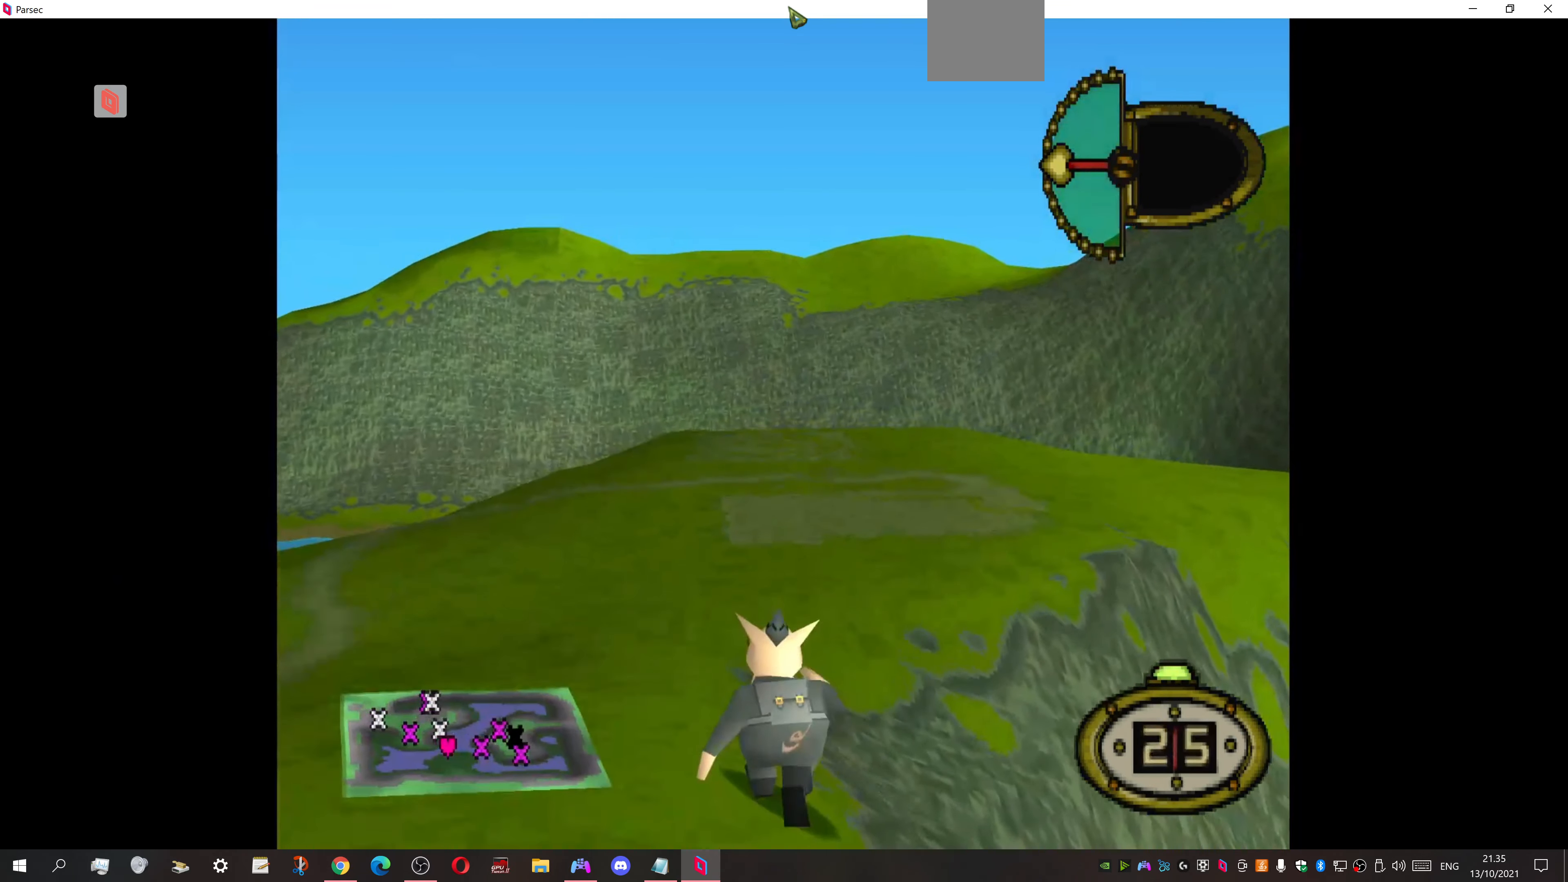
{"buttons": ["DPAD_UP"], "events": [[134, "DPAD_LEFT", "down"], [300, "DPAD_LEFT", "up"]]}
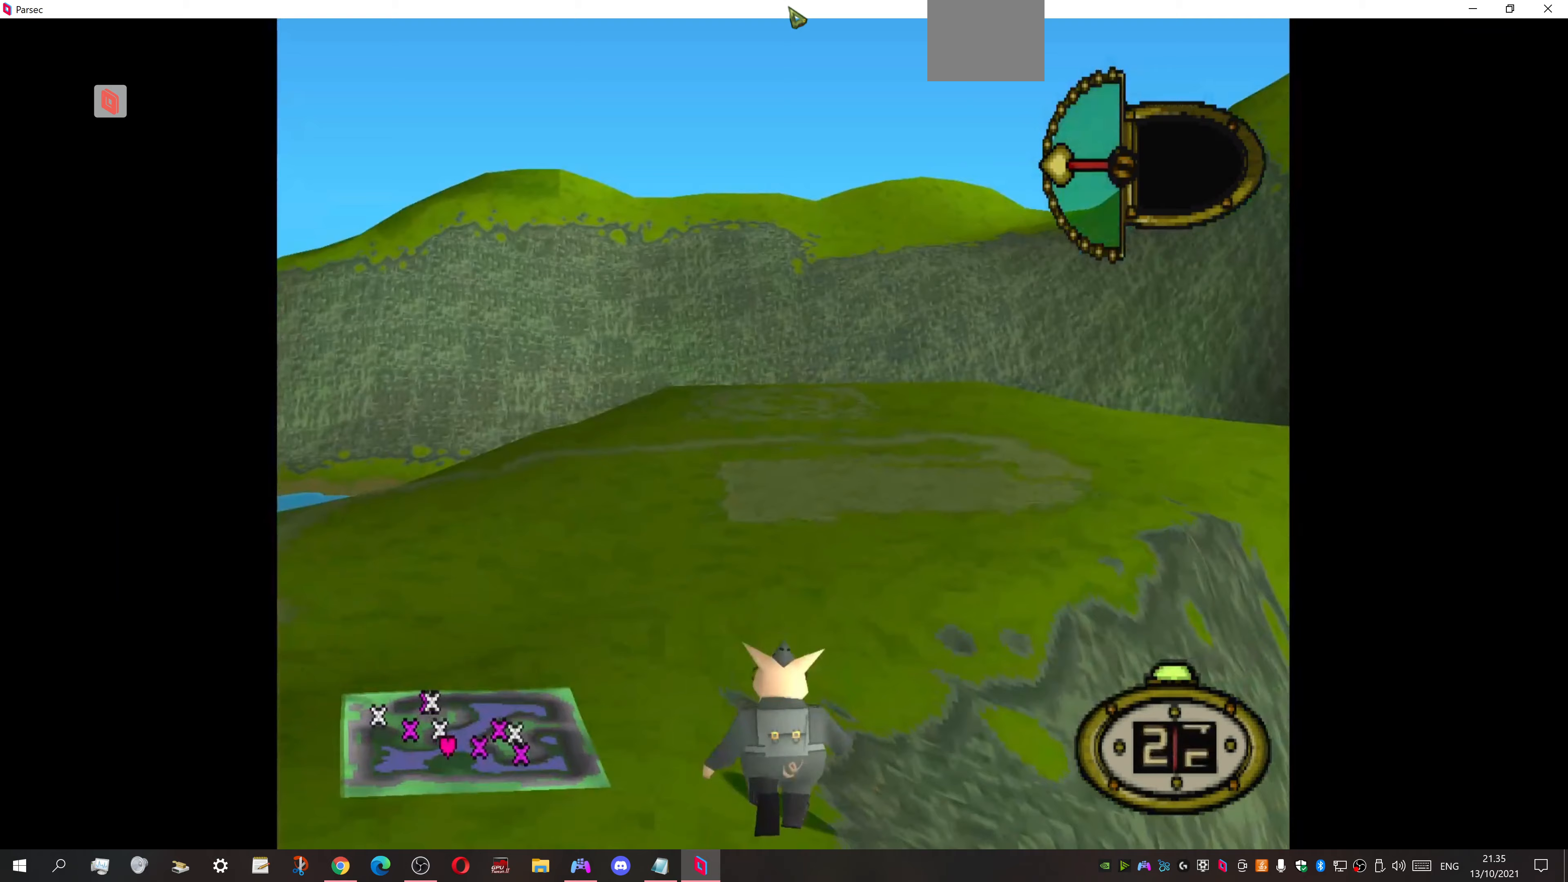
{"buttons": ["DPAD_UP"], "events": []}
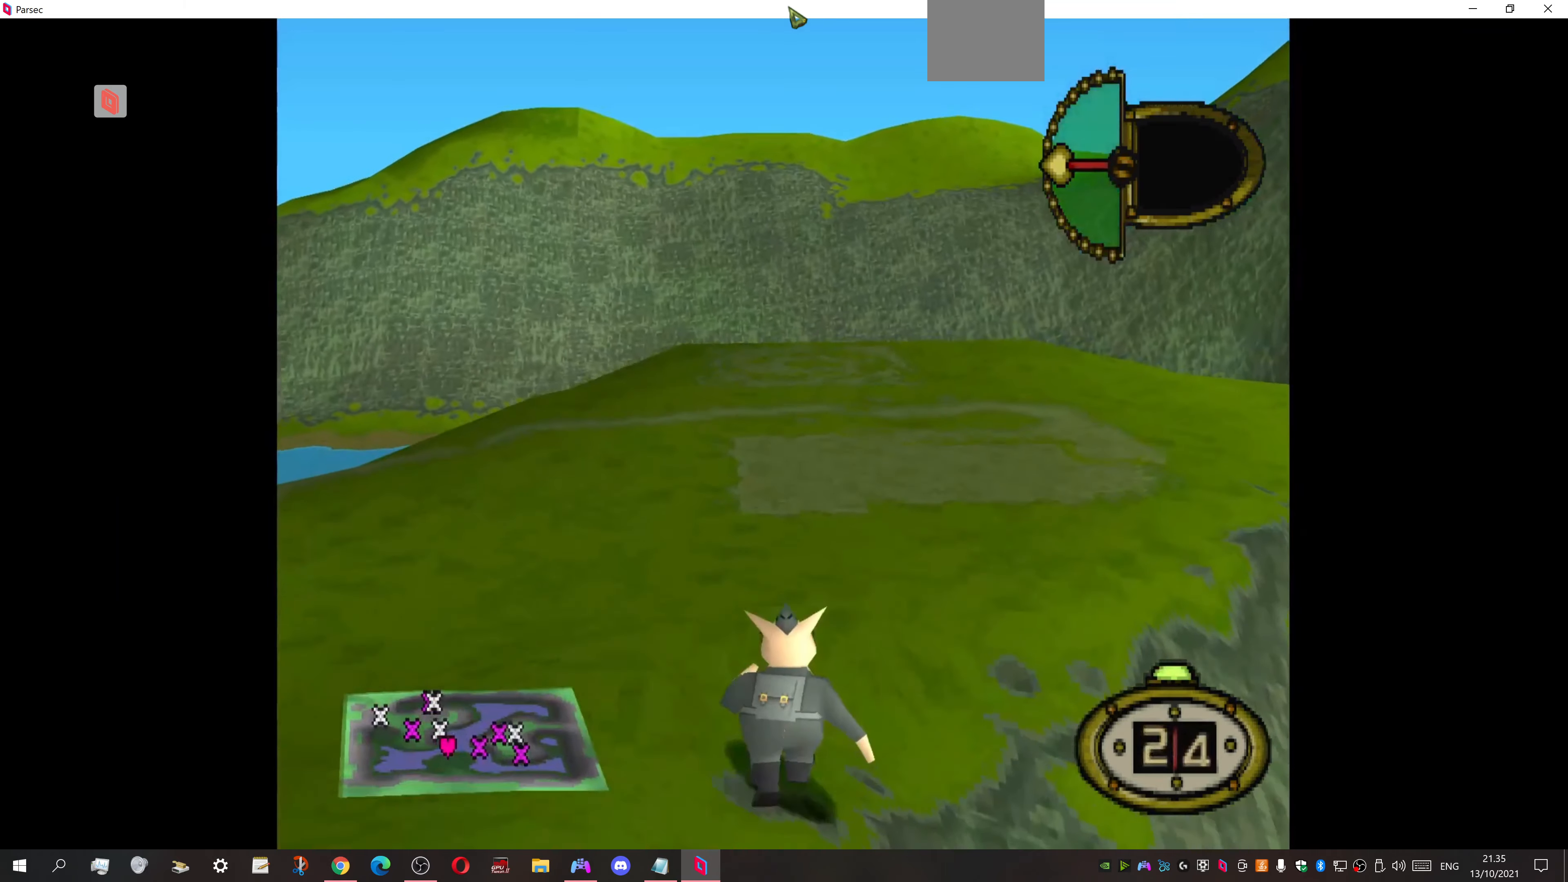
{"buttons": ["DPAD_UP", "DPAD_RIGHT"], "events": [[500, "DPAD_RIGHT", "down"]]}
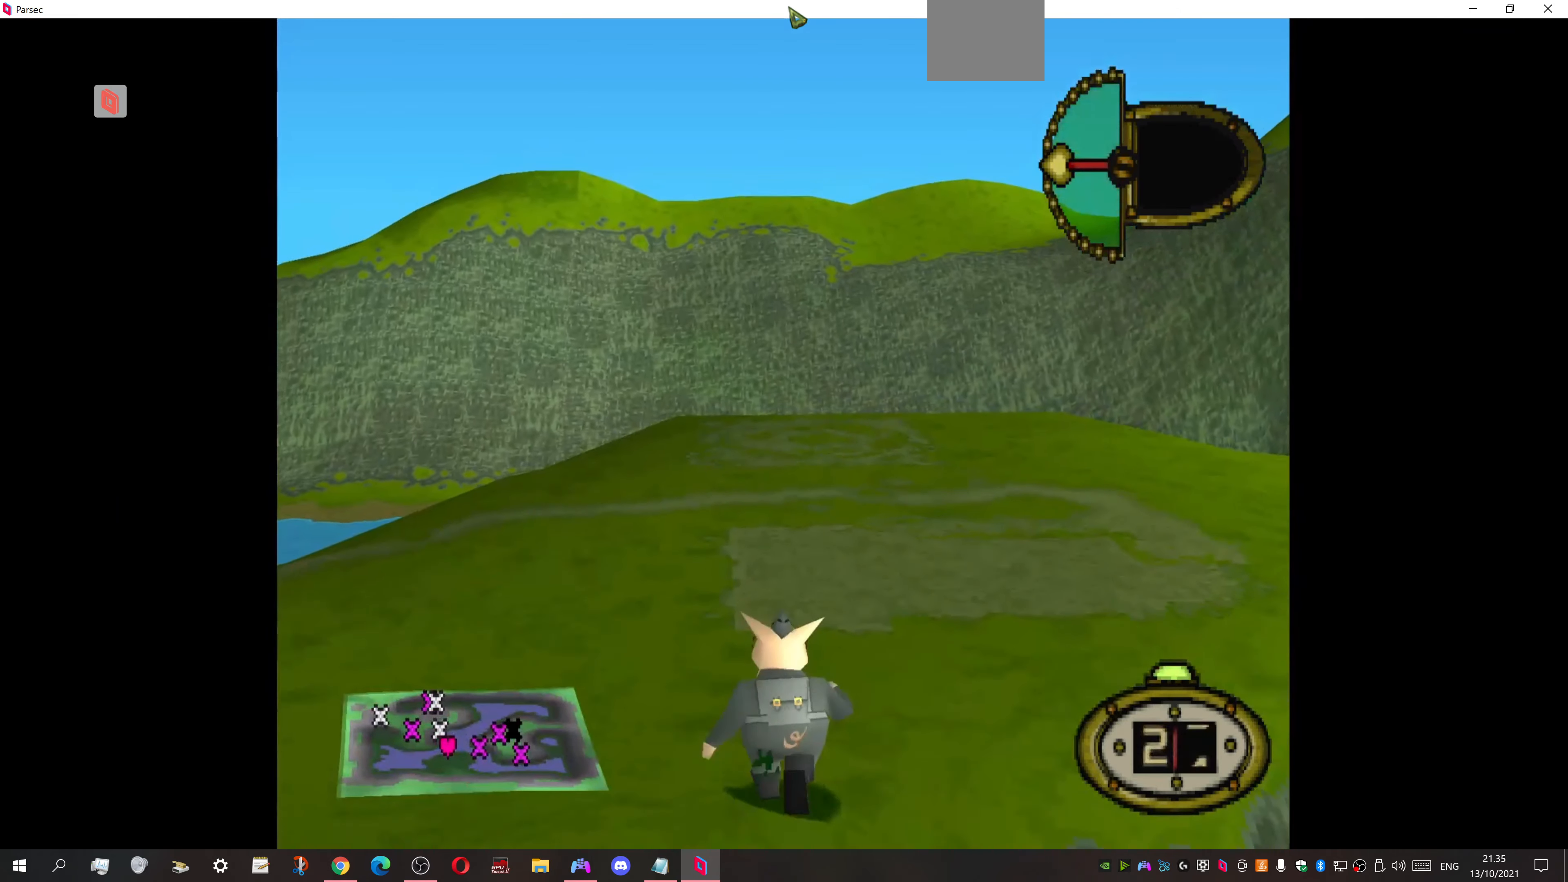
{"buttons": ["DPAD_UP"], "events": [[267, "DPAD_RIGHT", "up"]]}
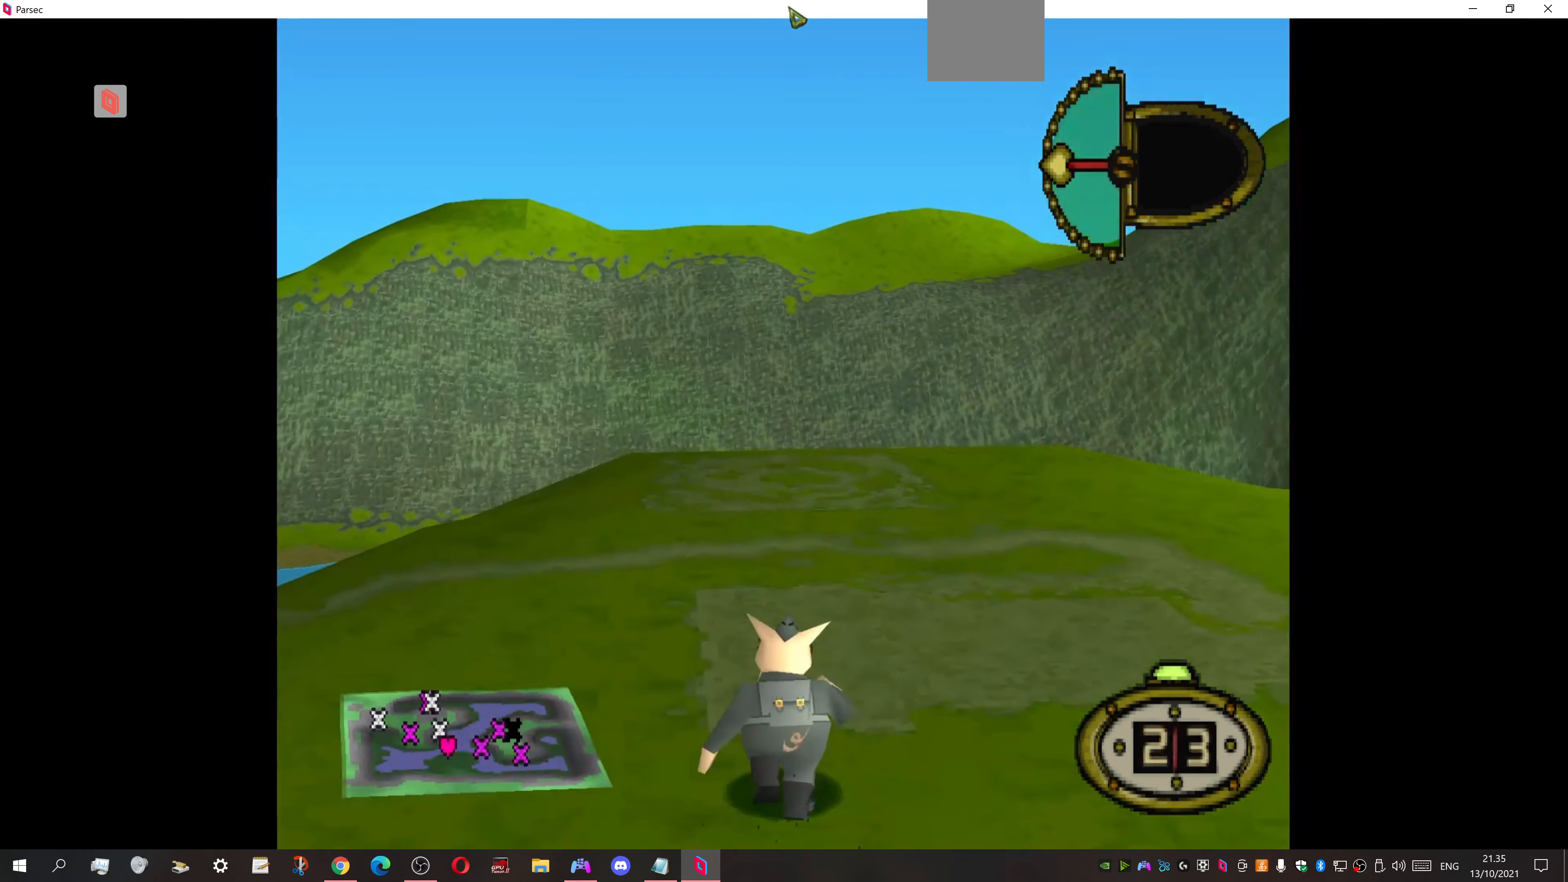
{"buttons": ["DPAD_UP"], "events": []}
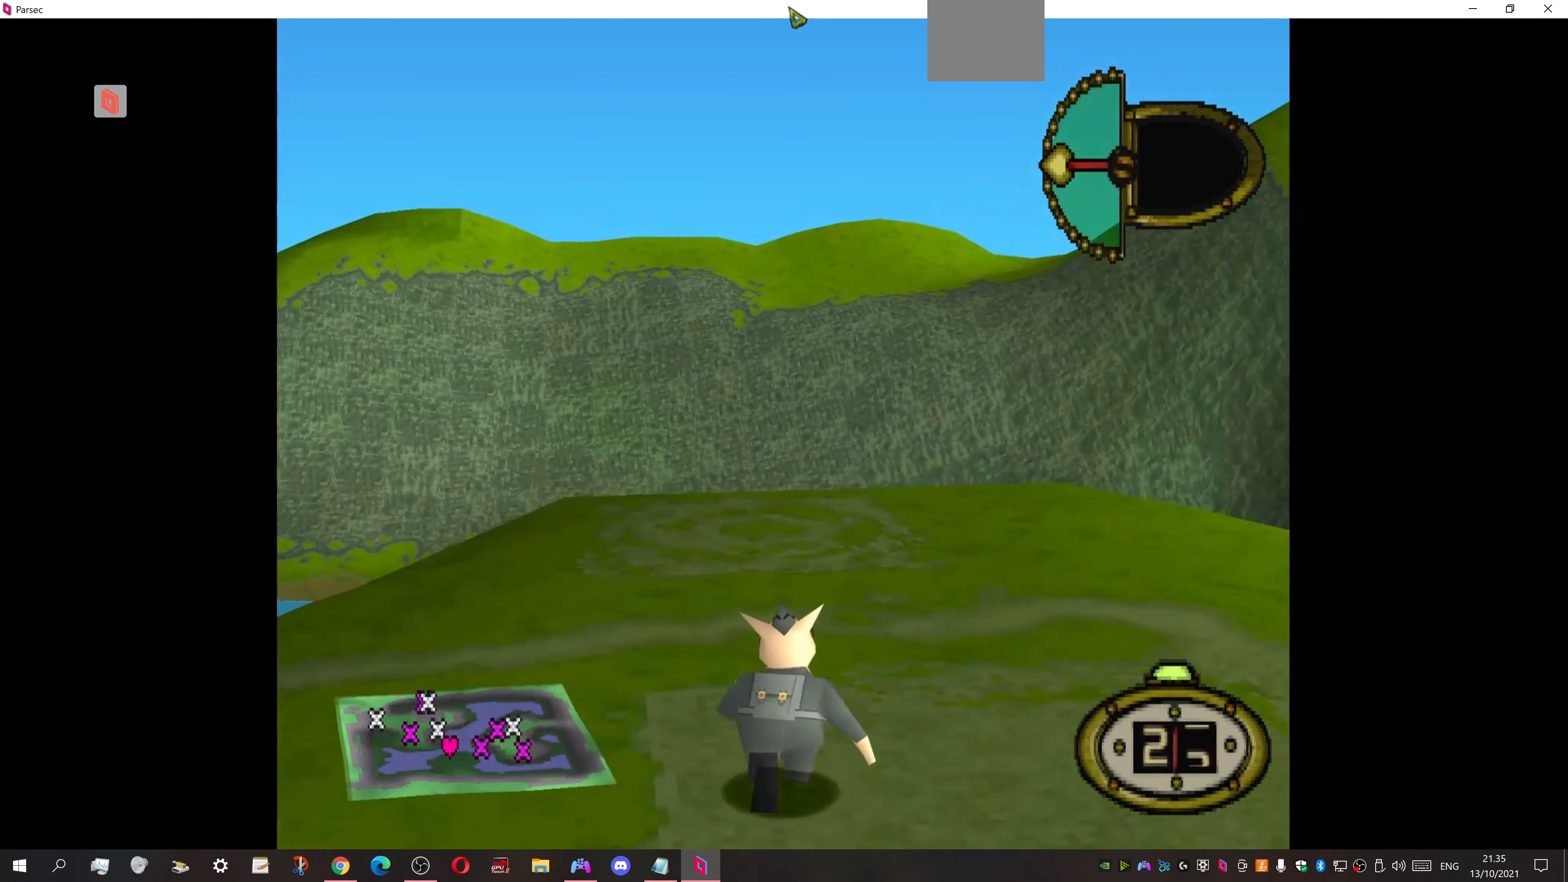
{"buttons": ["DPAD_UP", "DPAD_LEFT"], "events": [[367, "DPAD_LEFT", "down"]]}
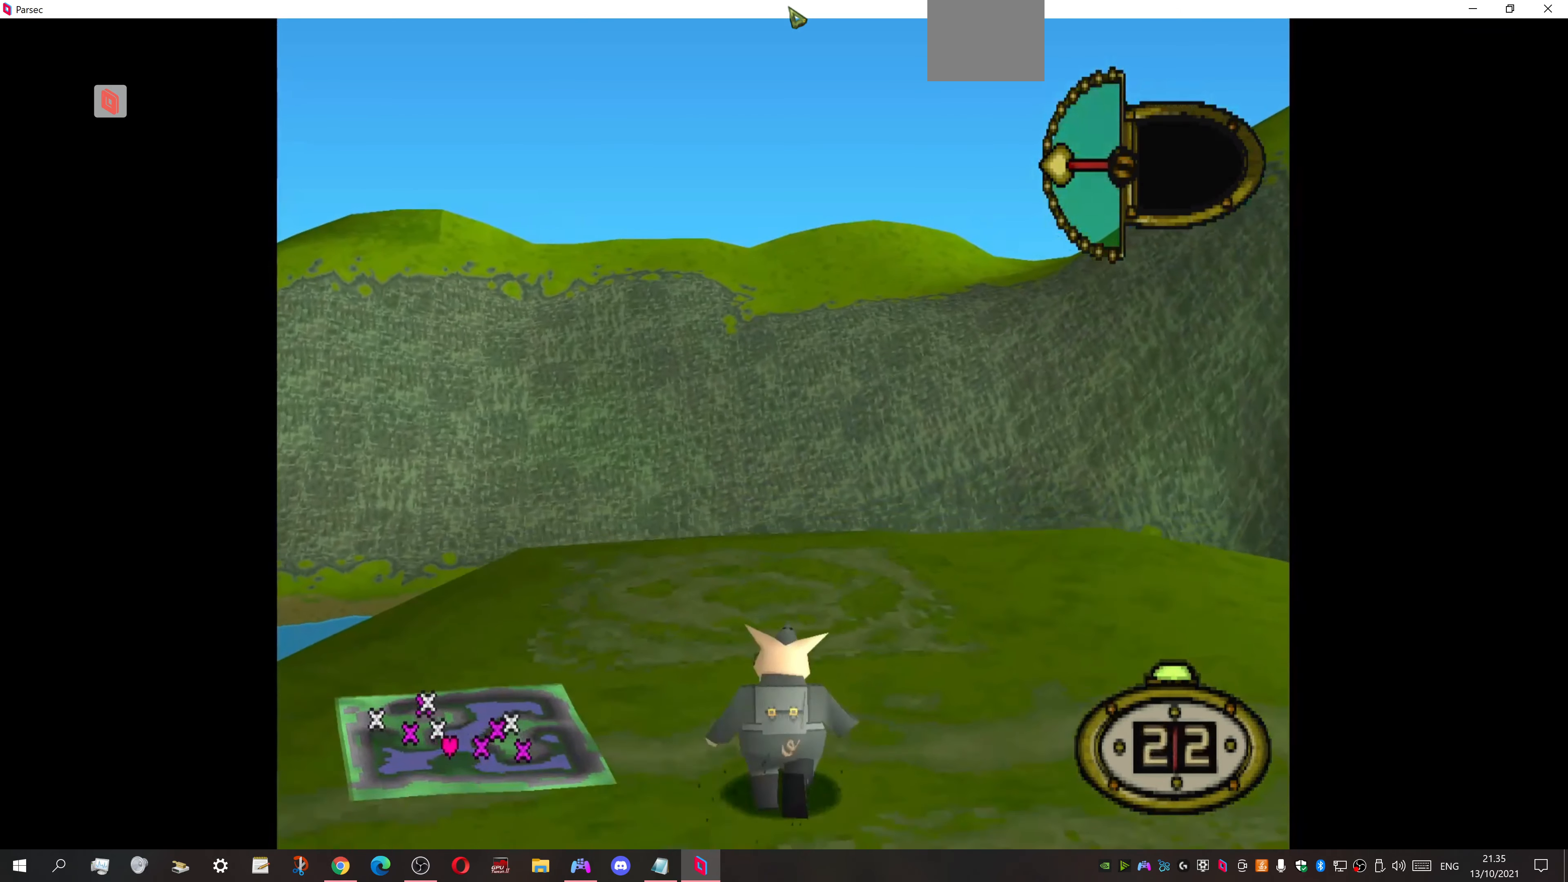
{"buttons": ["DPAD_UP"], "events": [[100, "DPAD_LEFT", "up"]]}
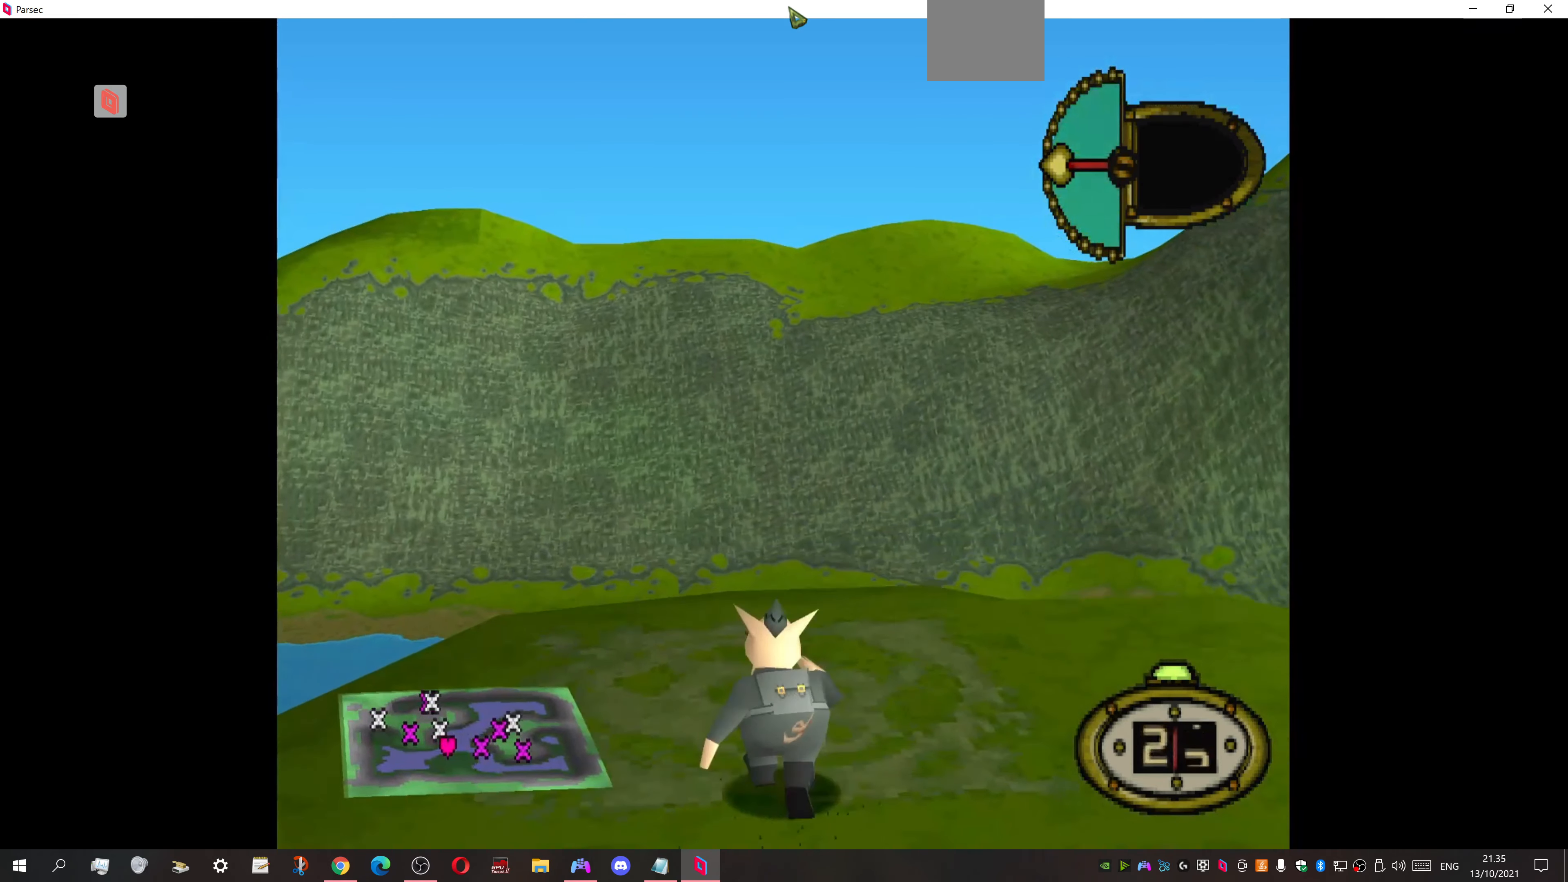
{"buttons": [], "events": [[33, "DPAD_LEFT", "down"], [33, "DPAD_UP", "up"], [67, "DPAD_LEFT", "up"], [200, "DPAD_LEFT", "down"], [333, "DPAD_UP", "down"], [433, "DPAD_LEFT", "up"], [467, "DPAD_UP", "up"]]}
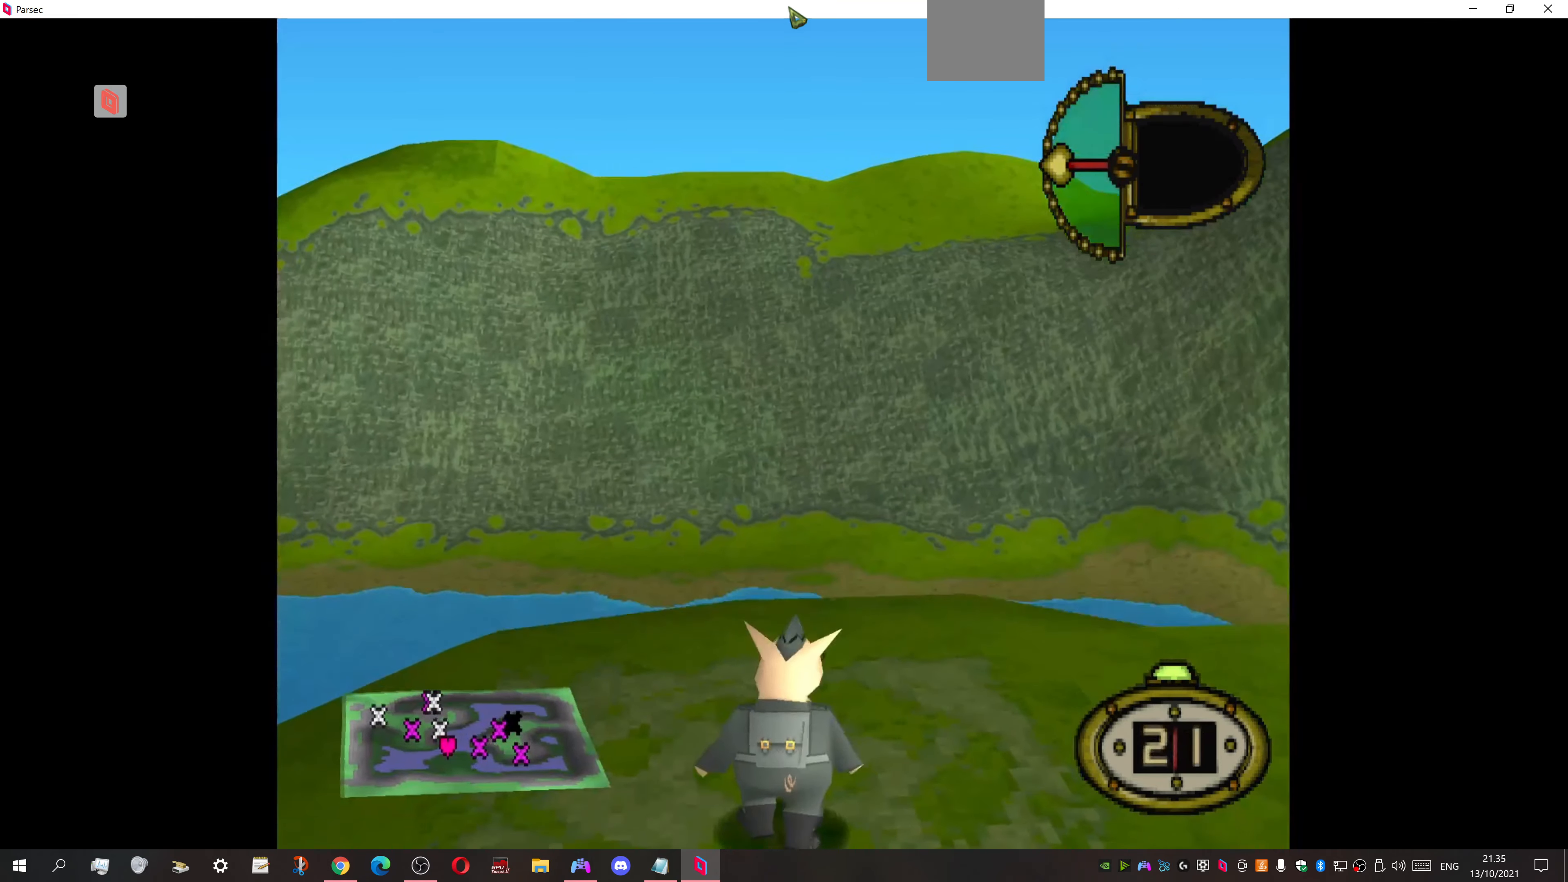
{"buttons": [], "events": []}